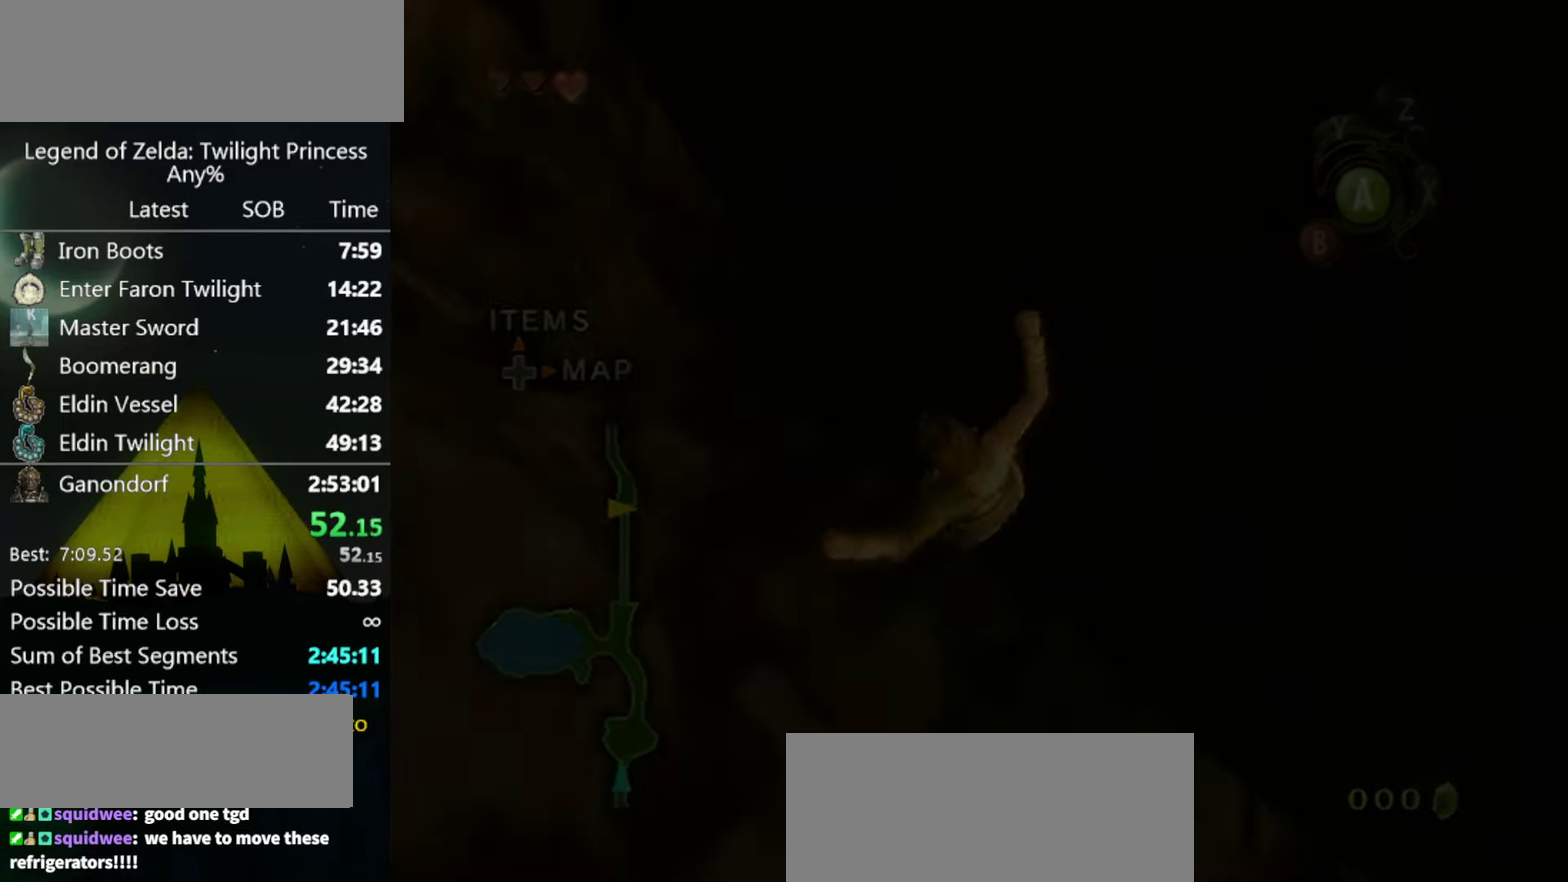
Gameplay with a controller (Nintendo layout); each line is a JSON object with the inputs held at the frame after it. "events" lists button and stick changes between this image and that frame as [ms after this image, input, new state], when the widget could be followed in between. Not read: L3 R3.
{"buttons": [], "left_stick": "center", "right_stick": "center", "events": []}
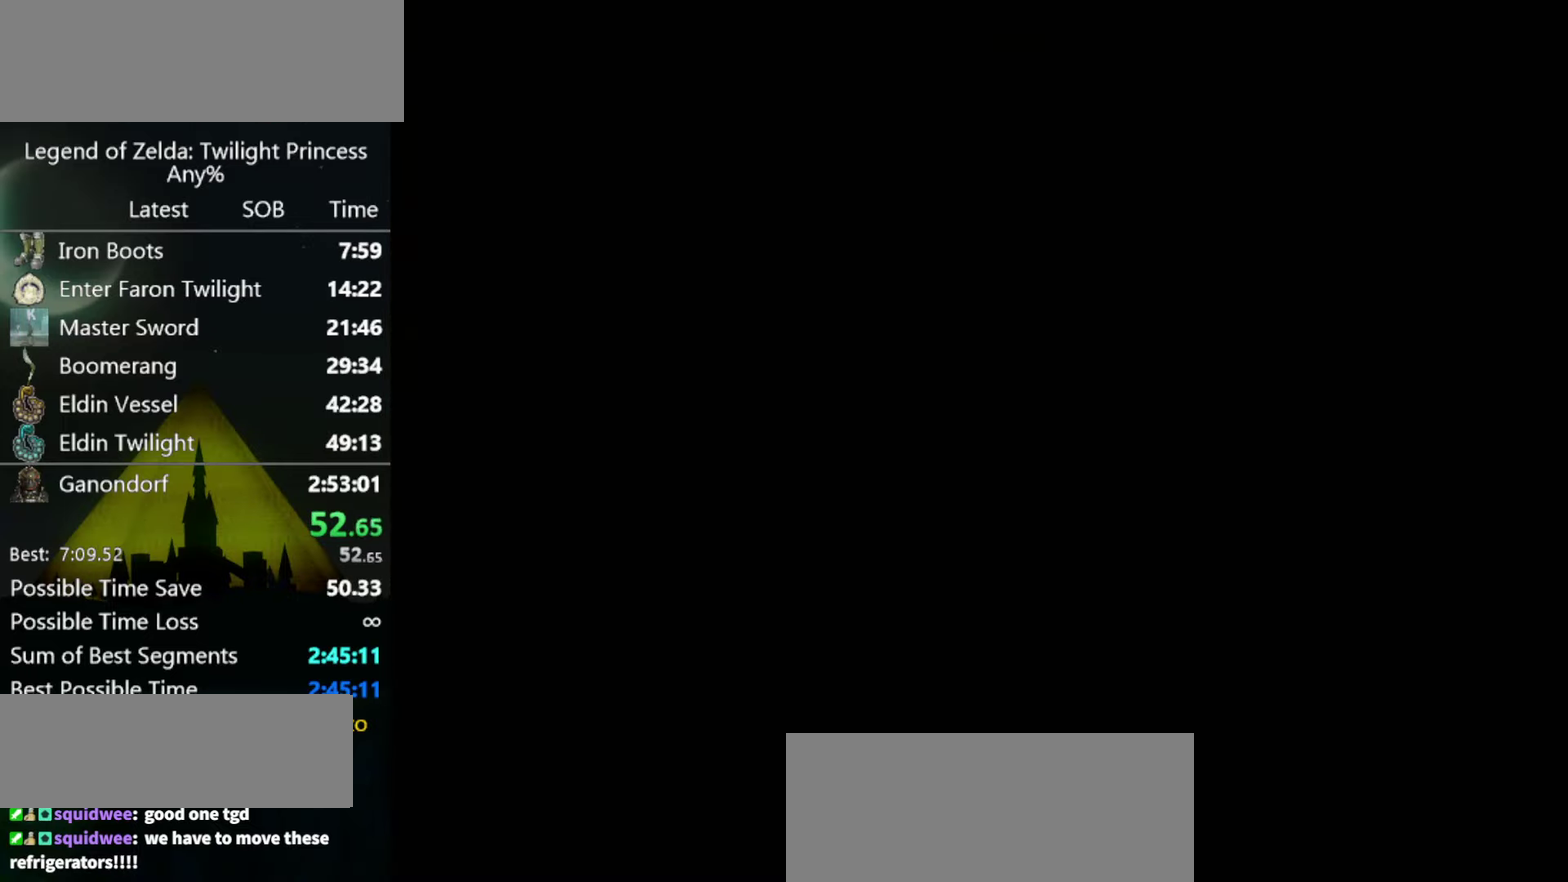
{"buttons": [], "left_stick": "center", "right_stick": "center", "events": []}
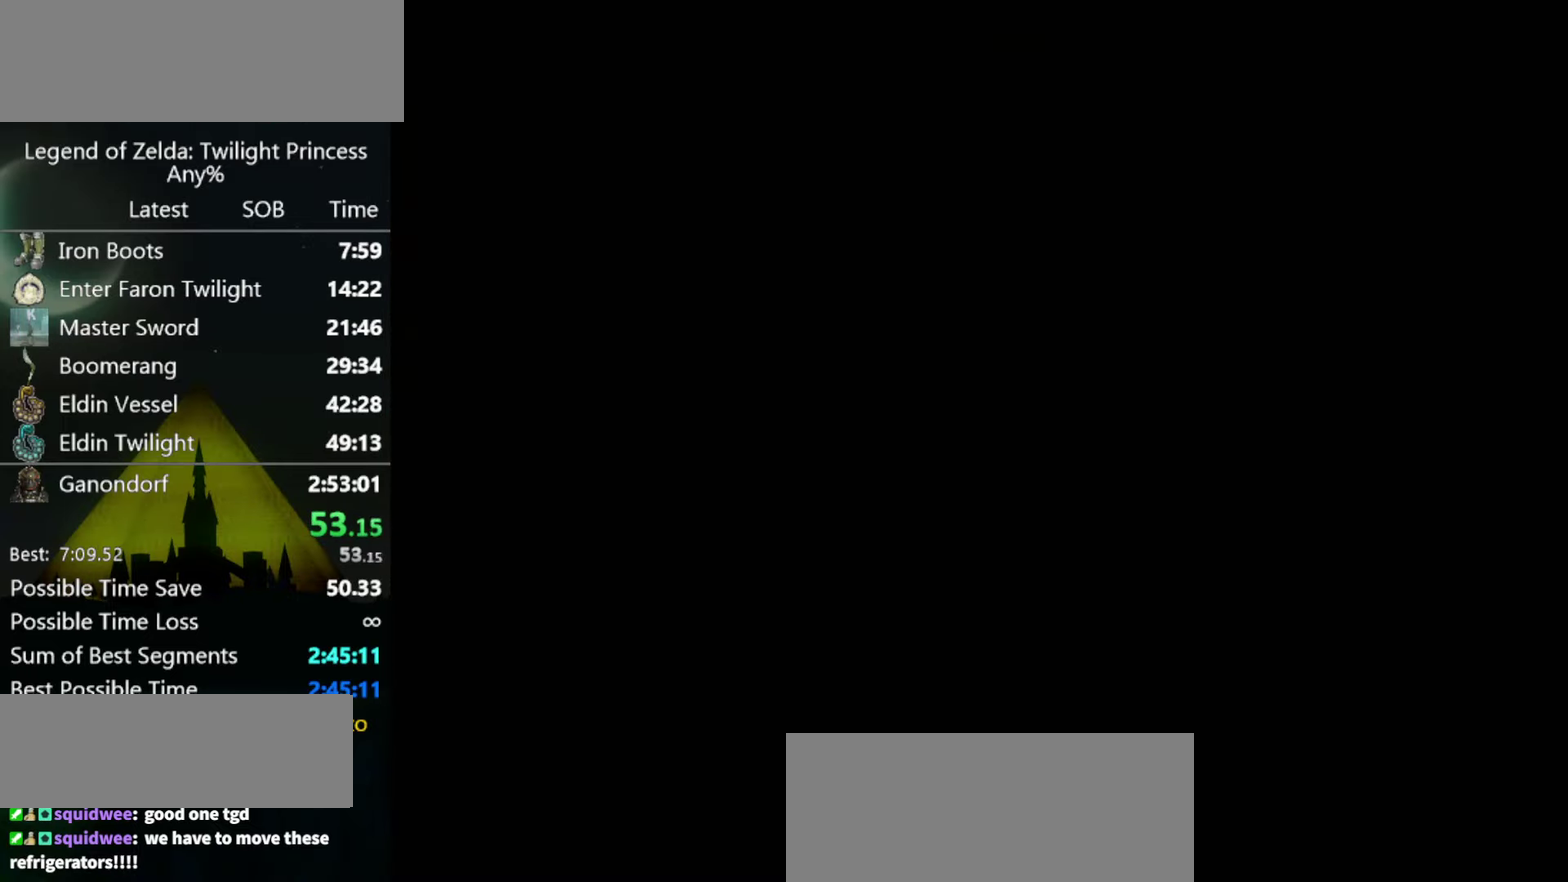
{"buttons": [], "left_stick": "center", "right_stick": "center", "events": []}
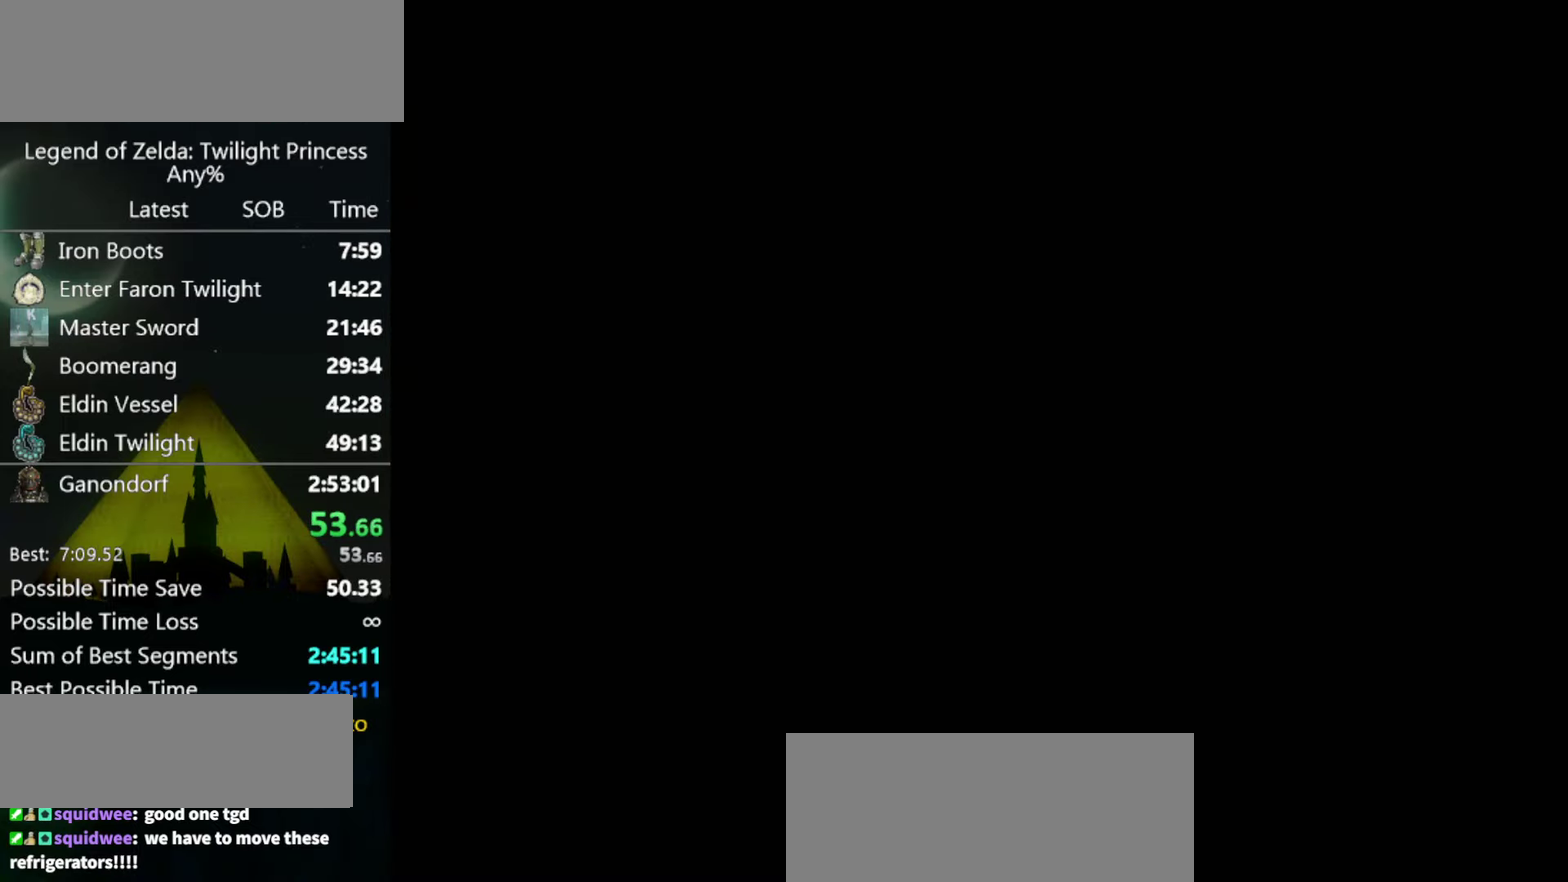
{"buttons": [], "left_stick": "center", "right_stick": "center", "events": []}
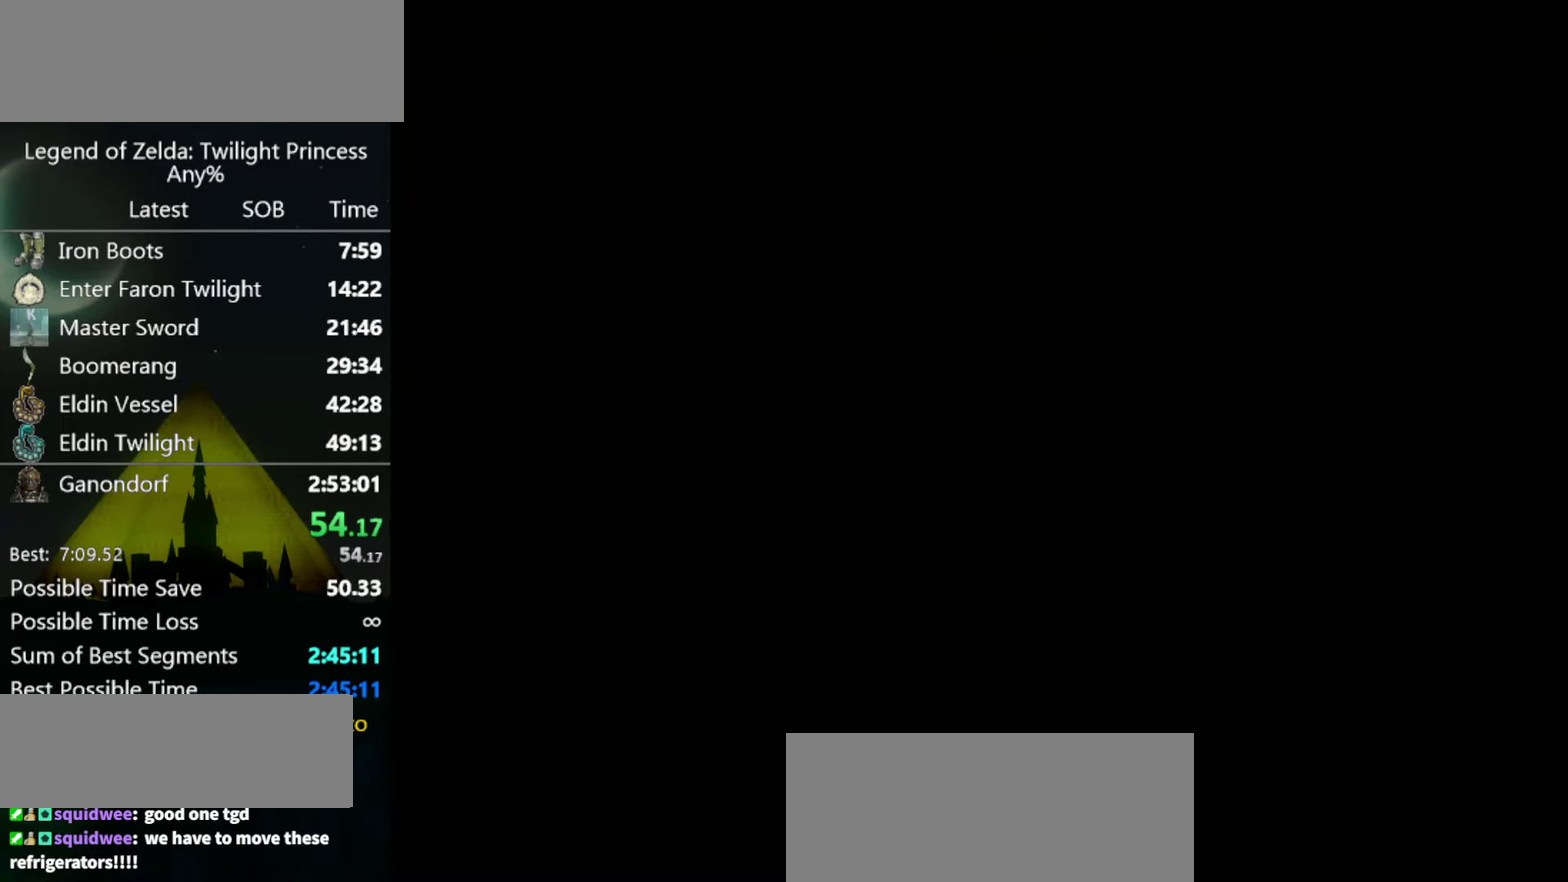
{"buttons": [], "left_stick": "center", "right_stick": "center", "events": []}
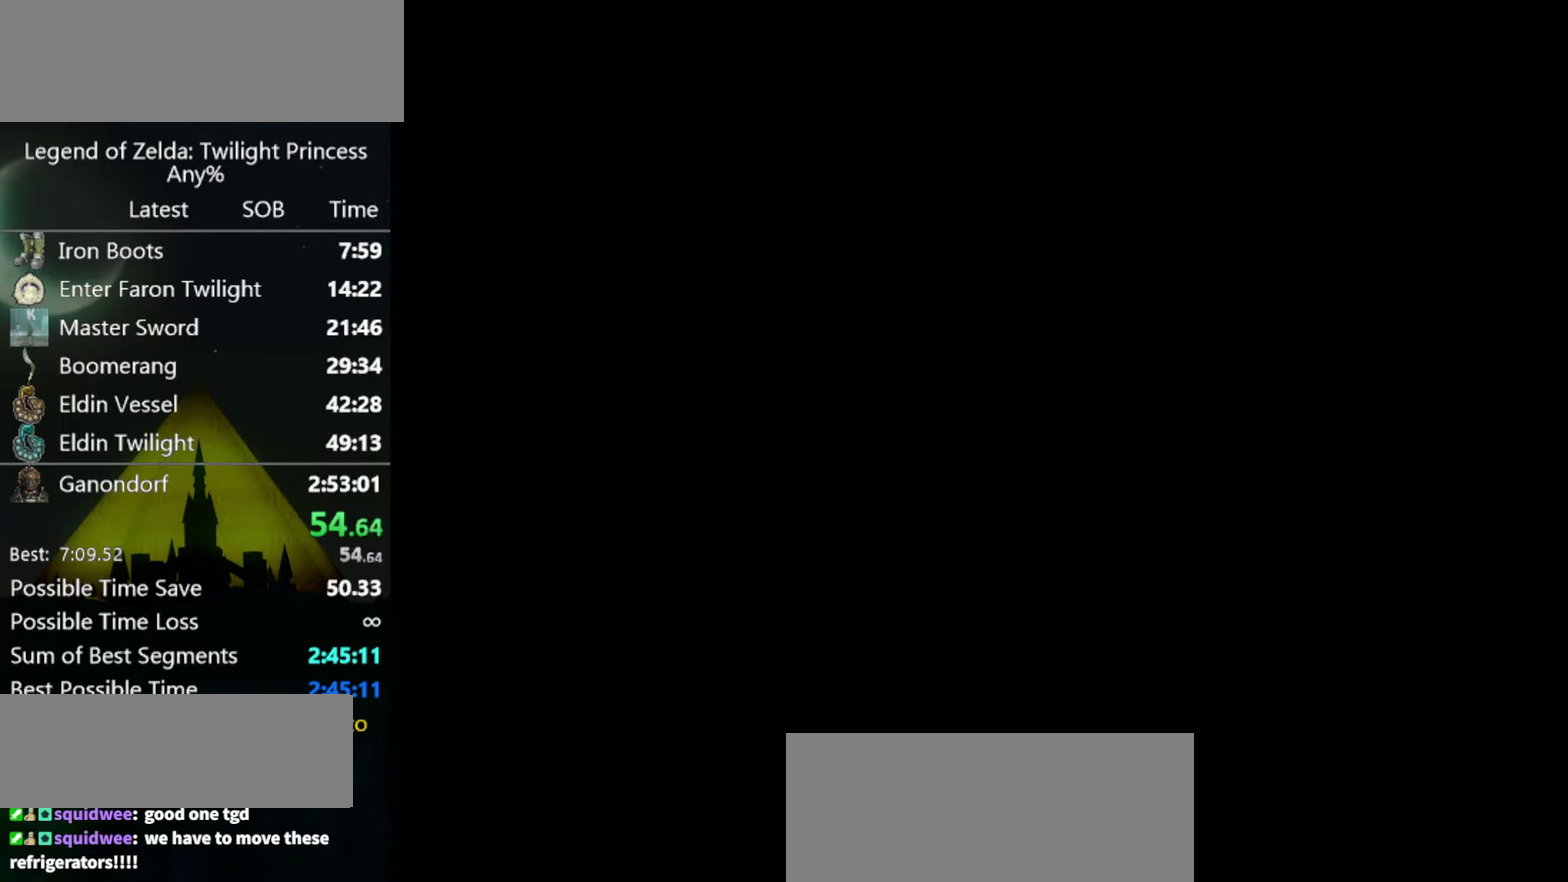
{"buttons": [], "left_stick": "center", "right_stick": "center", "events": []}
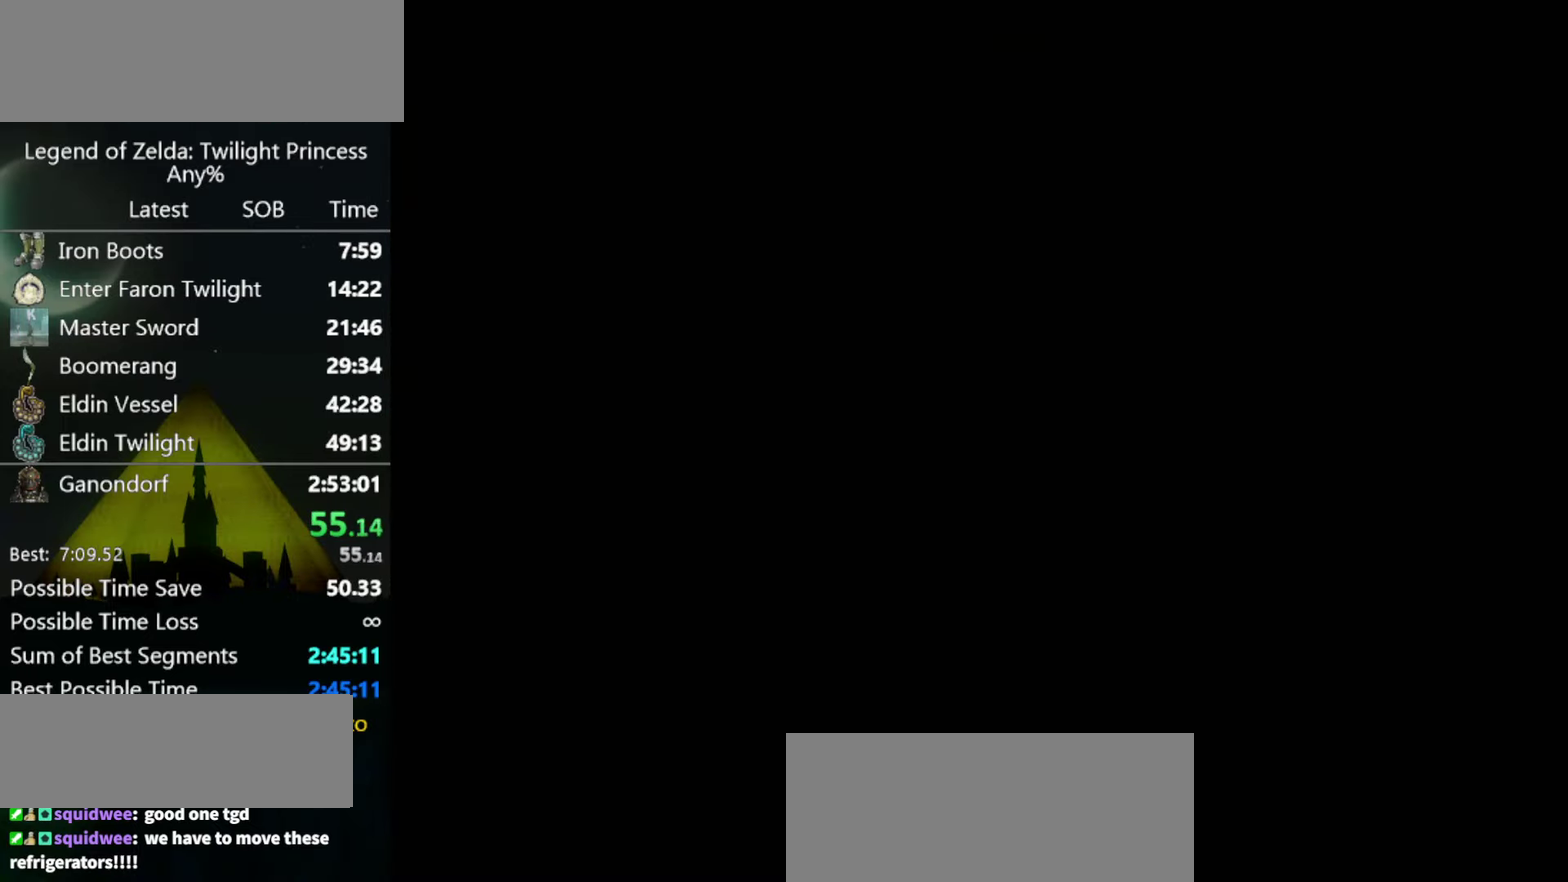
{"buttons": [], "left_stick": "center", "right_stick": "center", "events": []}
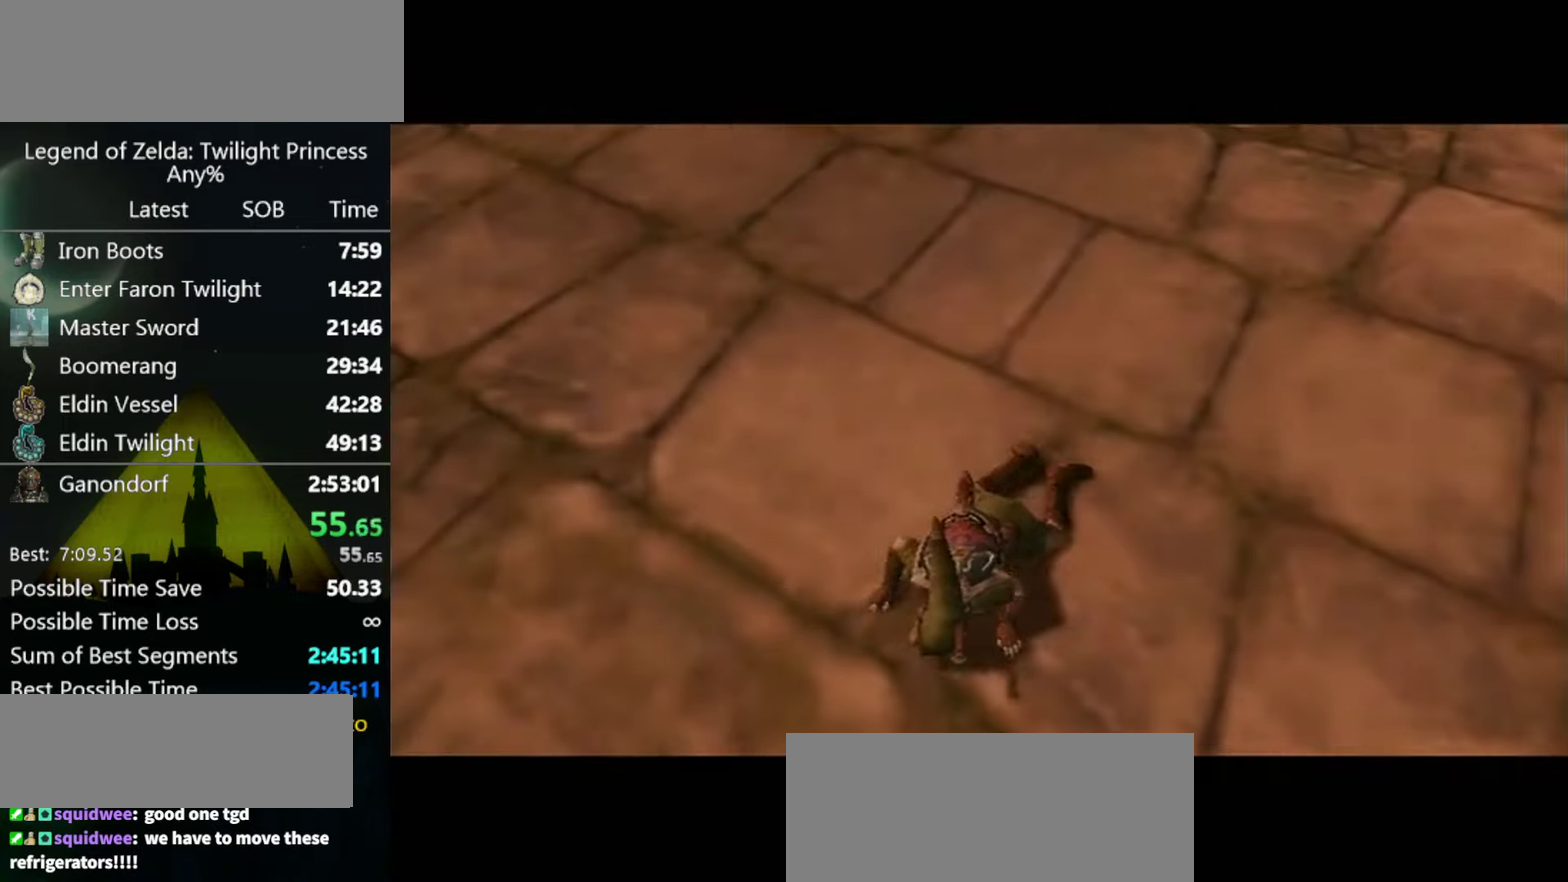
{"buttons": [], "left_stick": "center", "right_stick": "center", "events": []}
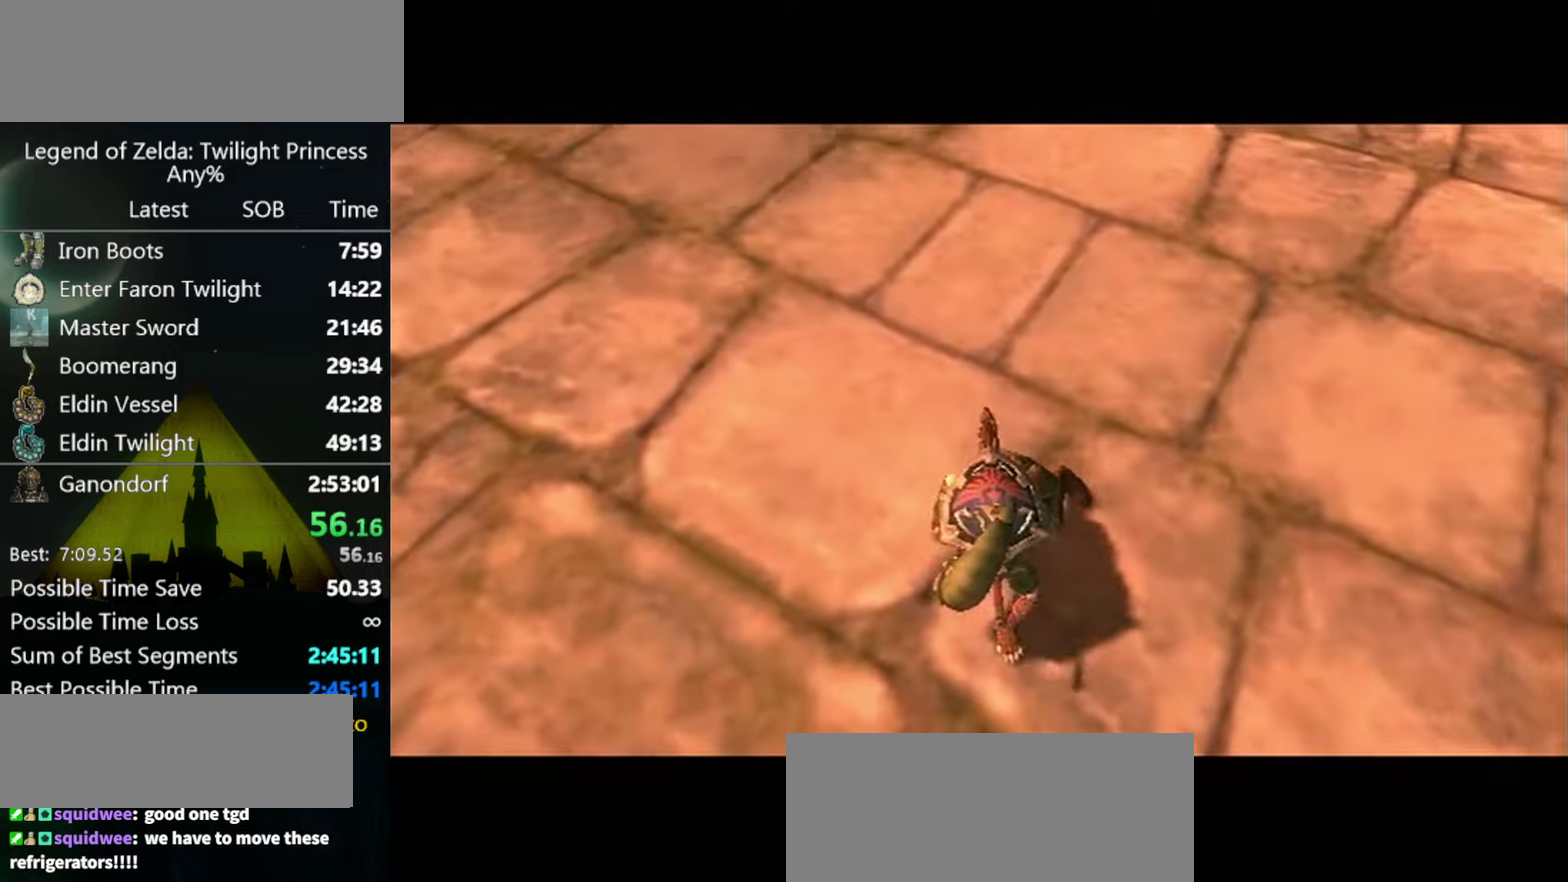
{"buttons": [], "left_stick": "center", "right_stick": "center", "events": []}
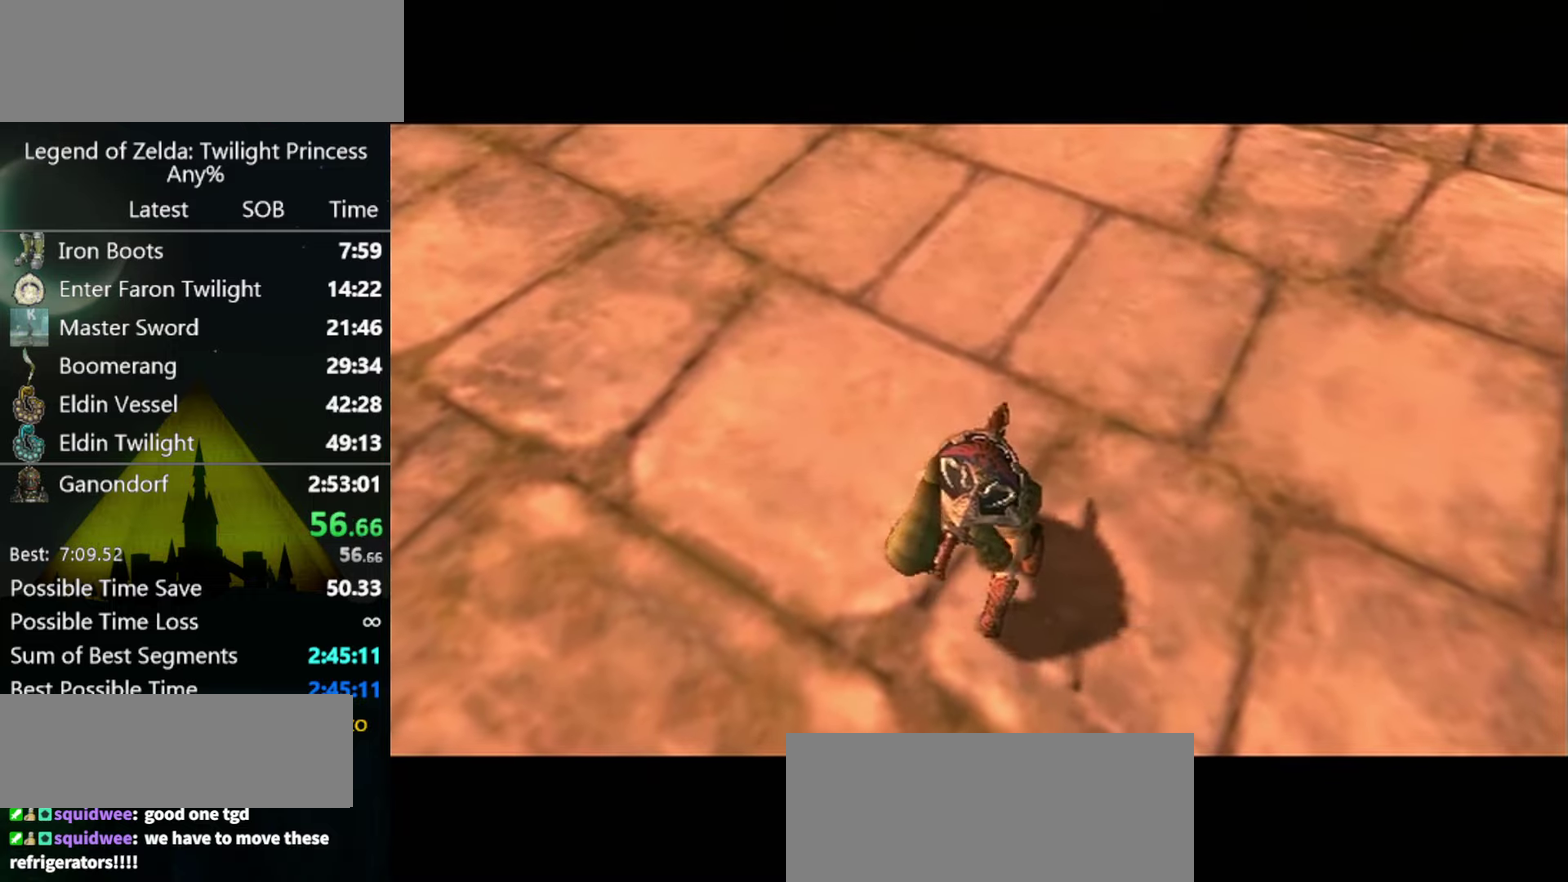
{"buttons": [], "left_stick": "up-right", "right_stick": "center", "events": [[300, "left_stick", "up-right"]]}
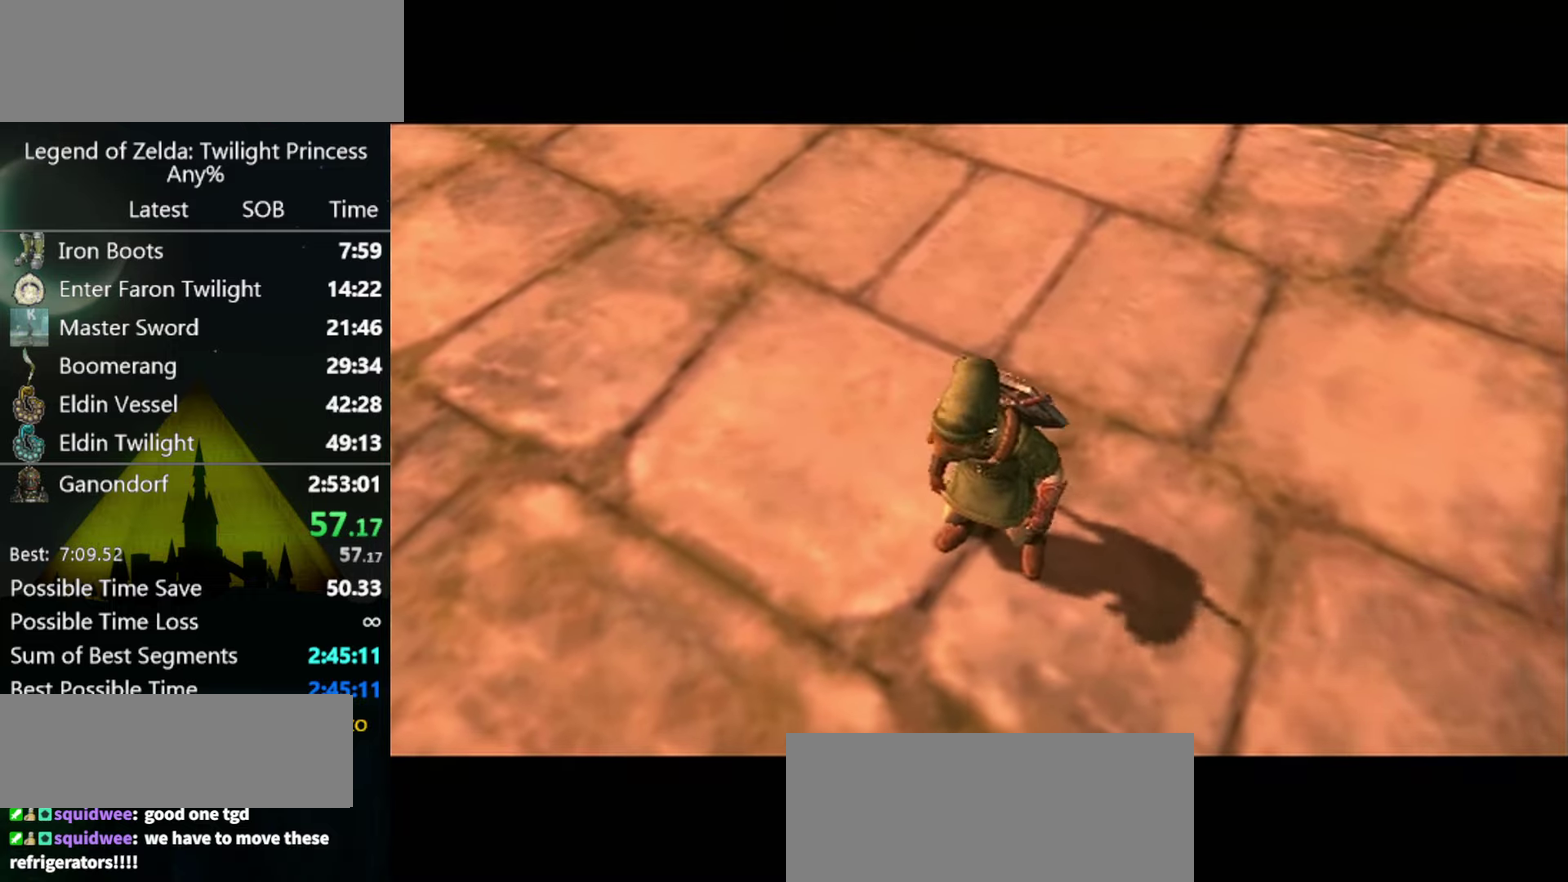
{"buttons": [], "left_stick": "up-right", "right_stick": "center", "events": []}
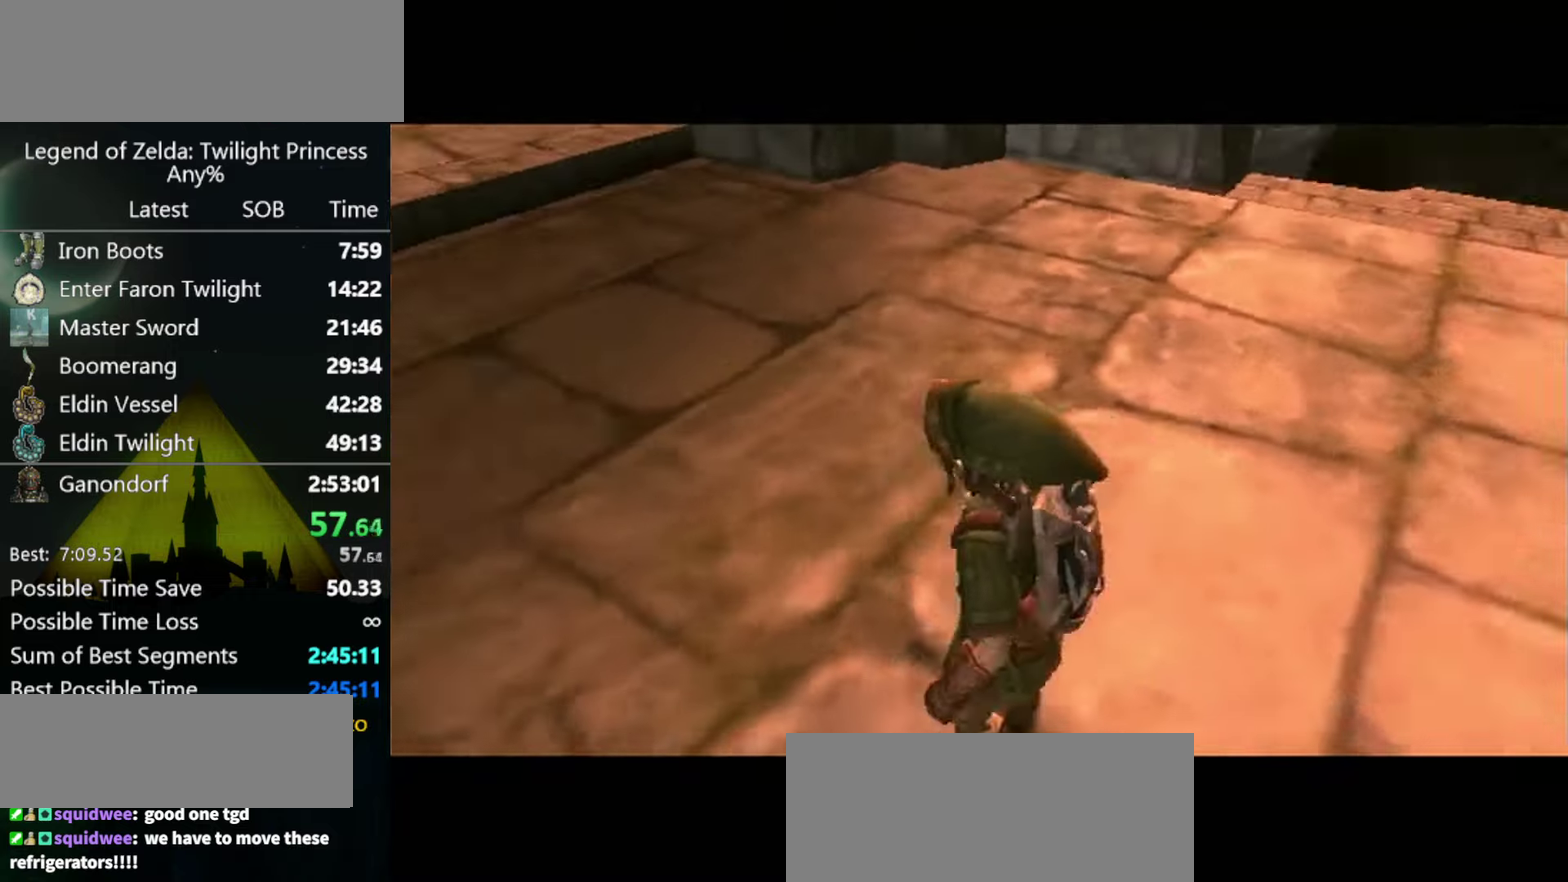
{"buttons": [], "left_stick": "up-right", "right_stick": "center", "events": [[300, "left_stick", "right"], [467, "left_stick", "up-right"]]}
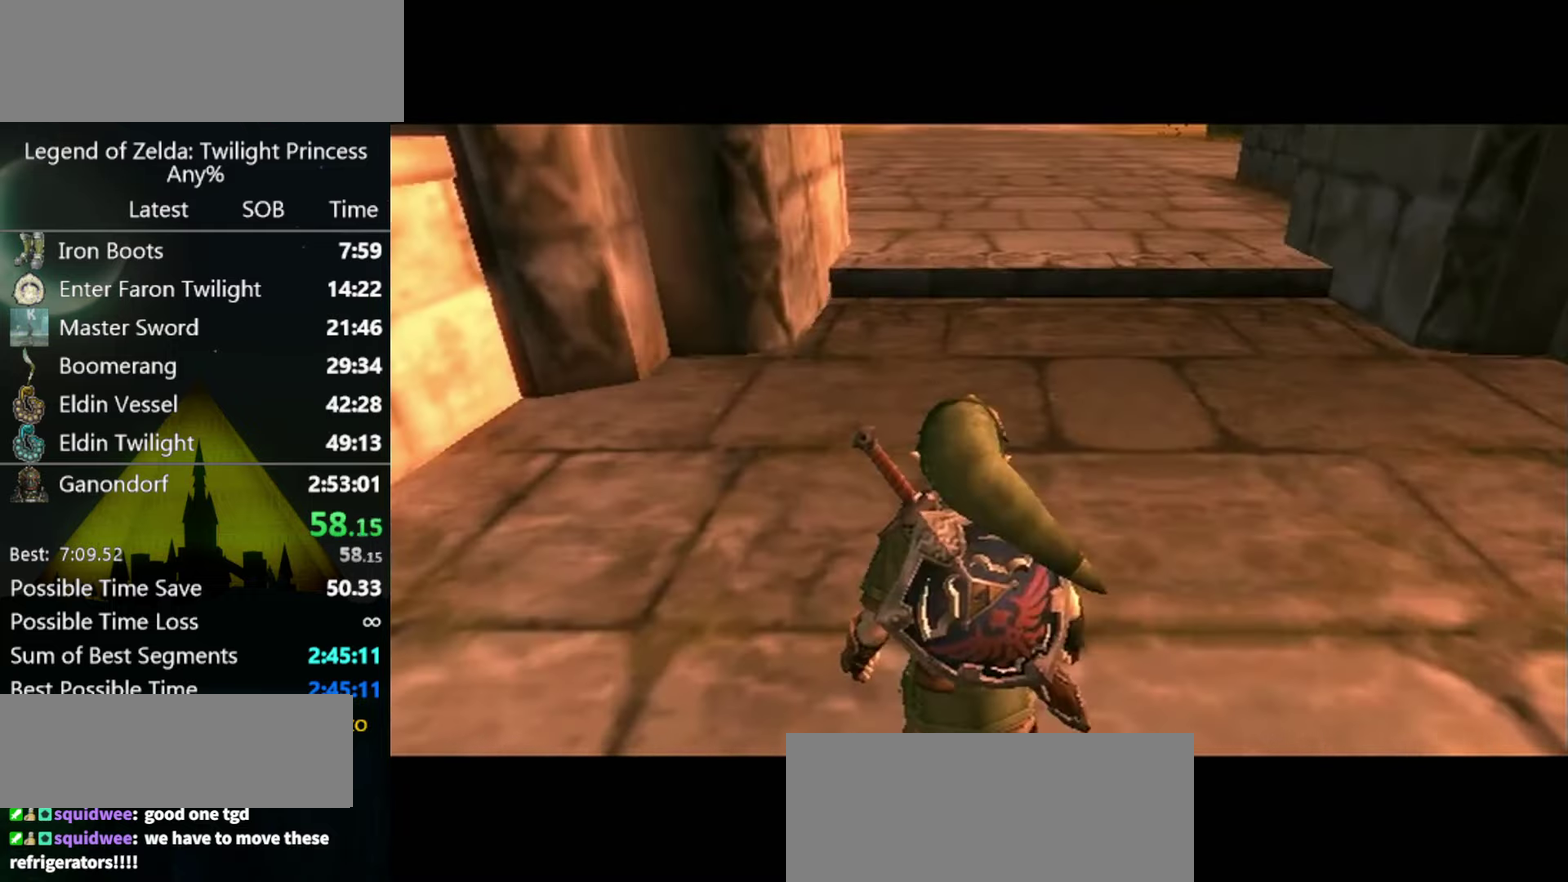
{"buttons": [], "left_stick": "up-right", "right_stick": "center", "events": [[167, "A", "down"], [234, "A", "up"]]}
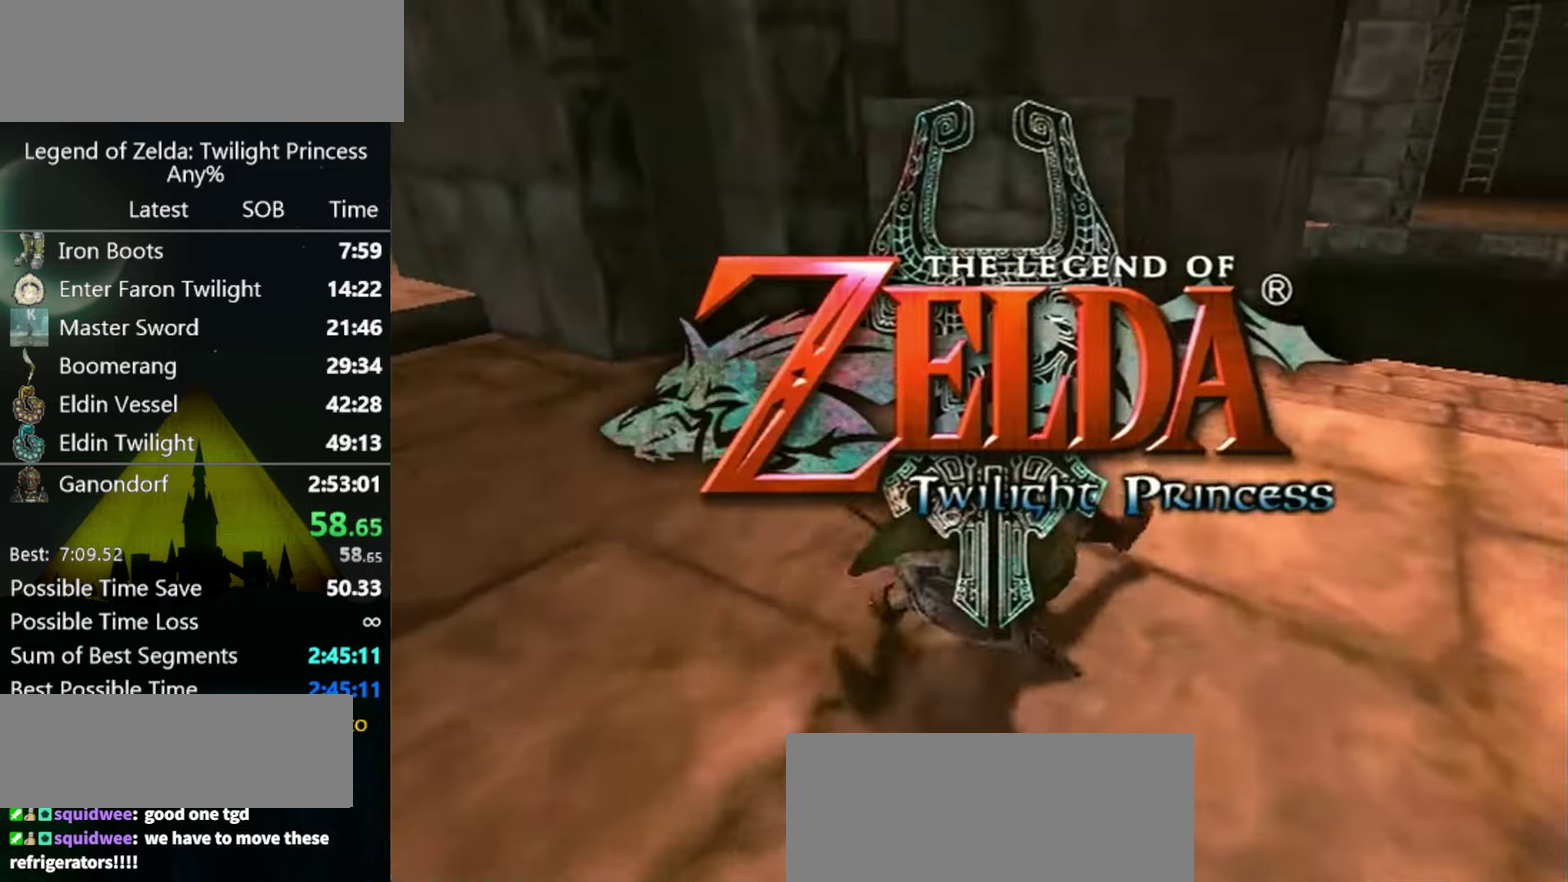
{"buttons": [], "left_stick": "up-right", "right_stick": "center", "events": [[367, "A", "down"], [434, "A", "up"]]}
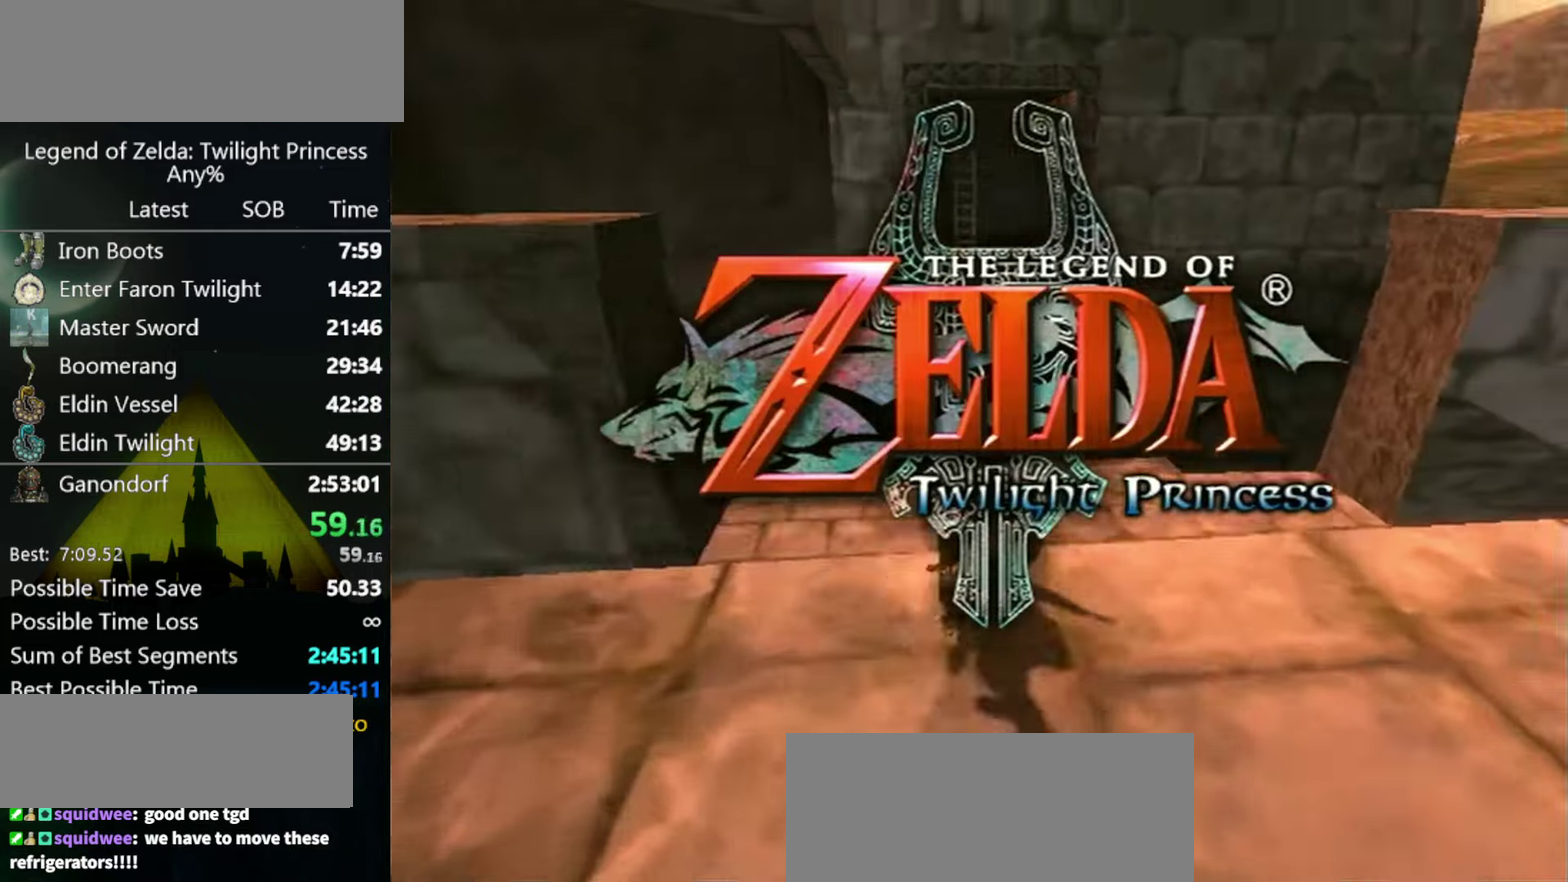
{"buttons": [], "left_stick": "up", "right_stick": "center", "events": [[467, "left_stick", "up"]]}
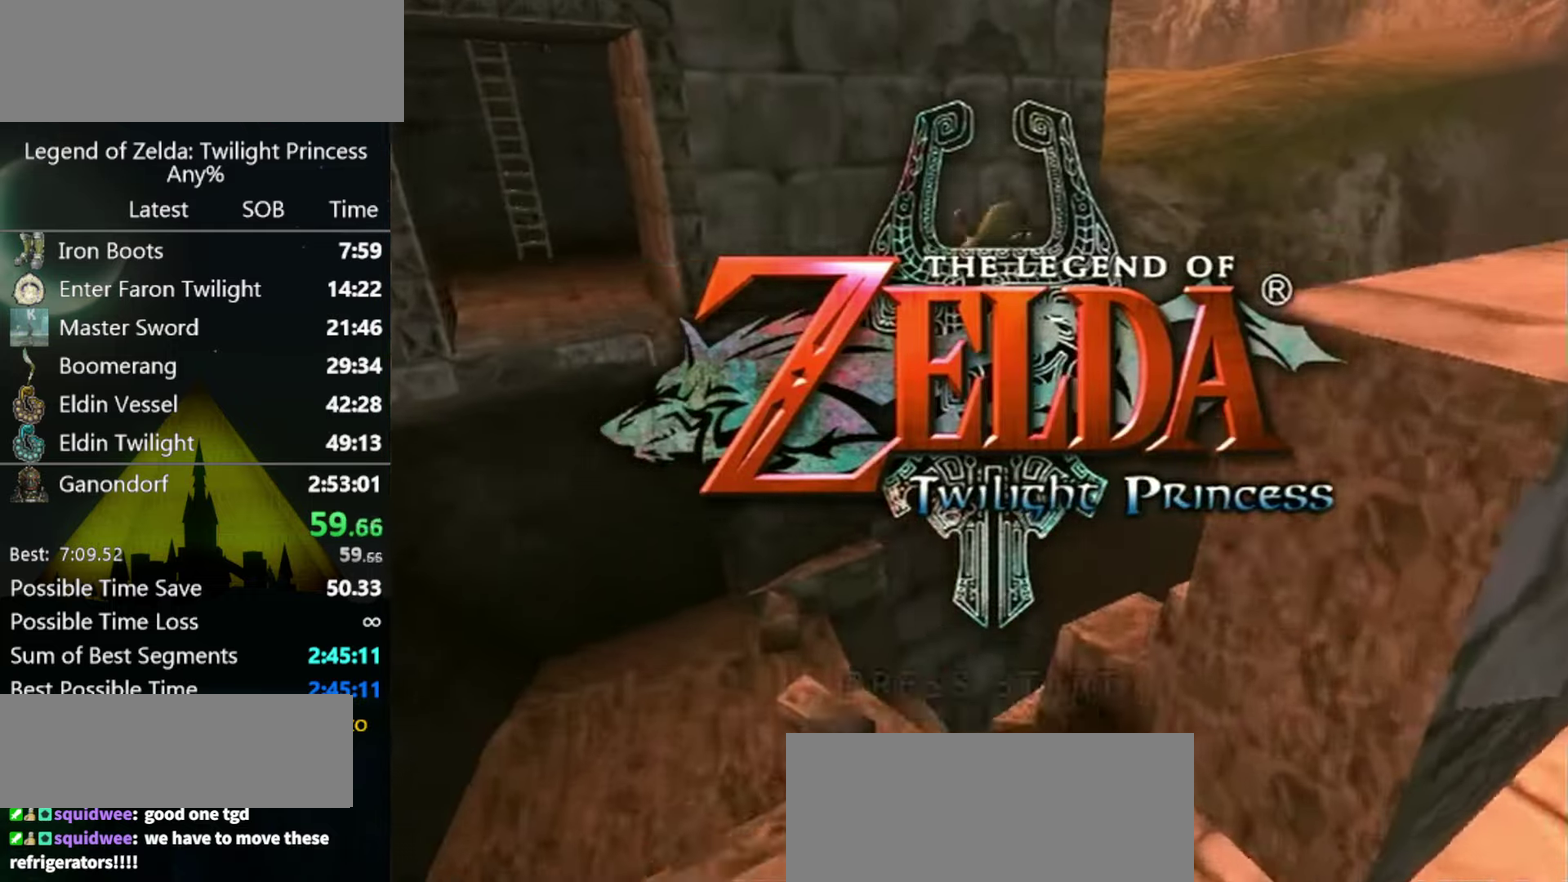
{"buttons": [], "left_stick": "up", "right_stick": "center", "events": [[67, "left_stick", "up-right"], [300, "left_stick", "up"]]}
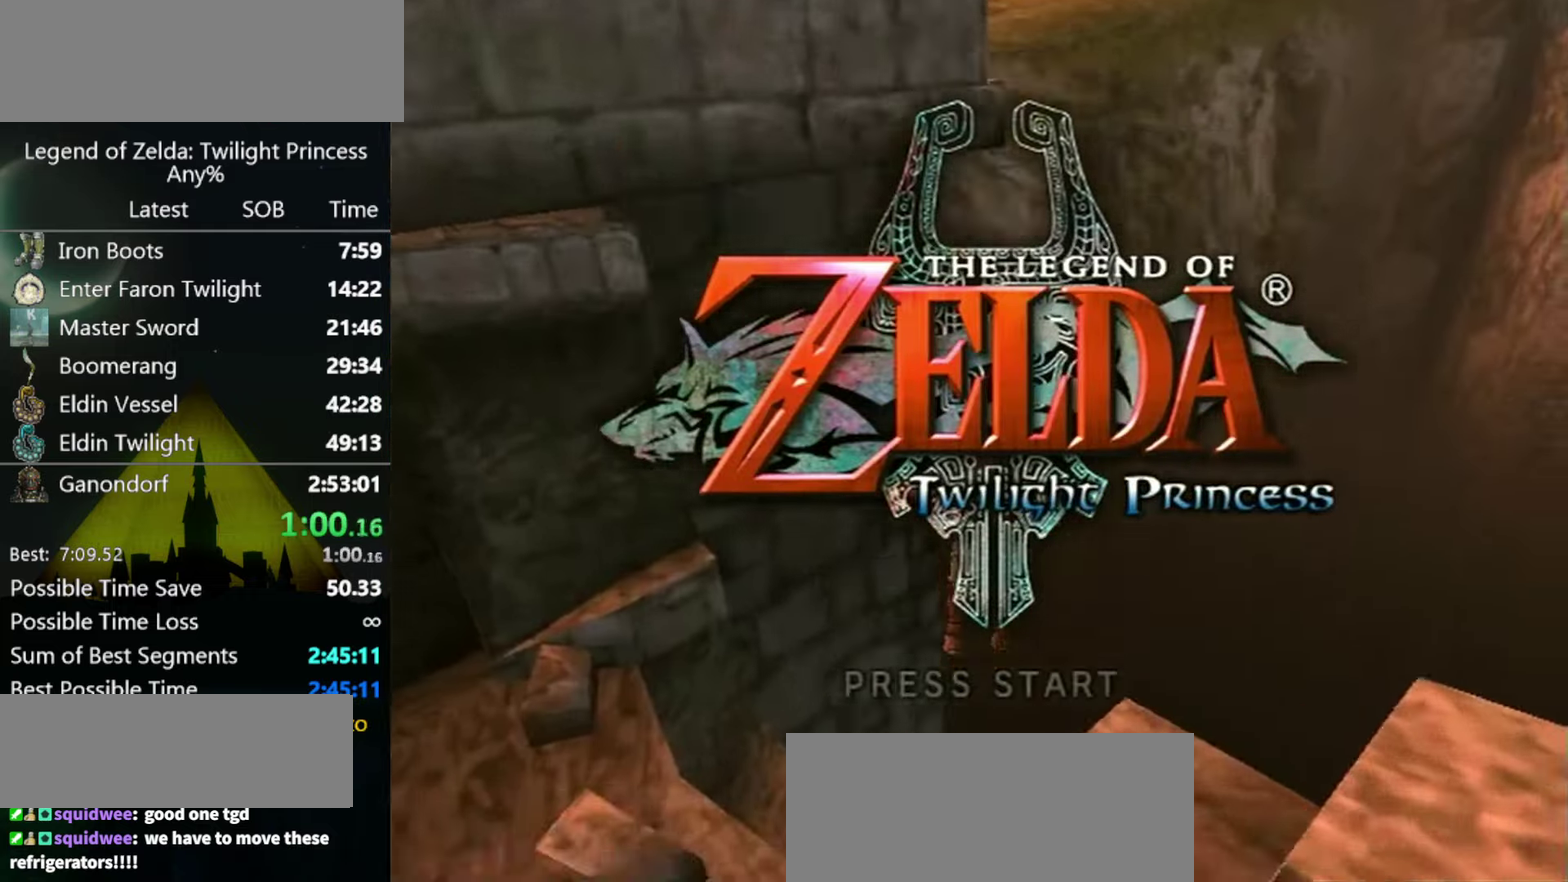
{"buttons": [], "left_stick": "up-right", "right_stick": "center", "events": [[34, "left_stick", "up-right"], [200, "left_stick", "up"], [434, "left_stick", "up-right"]]}
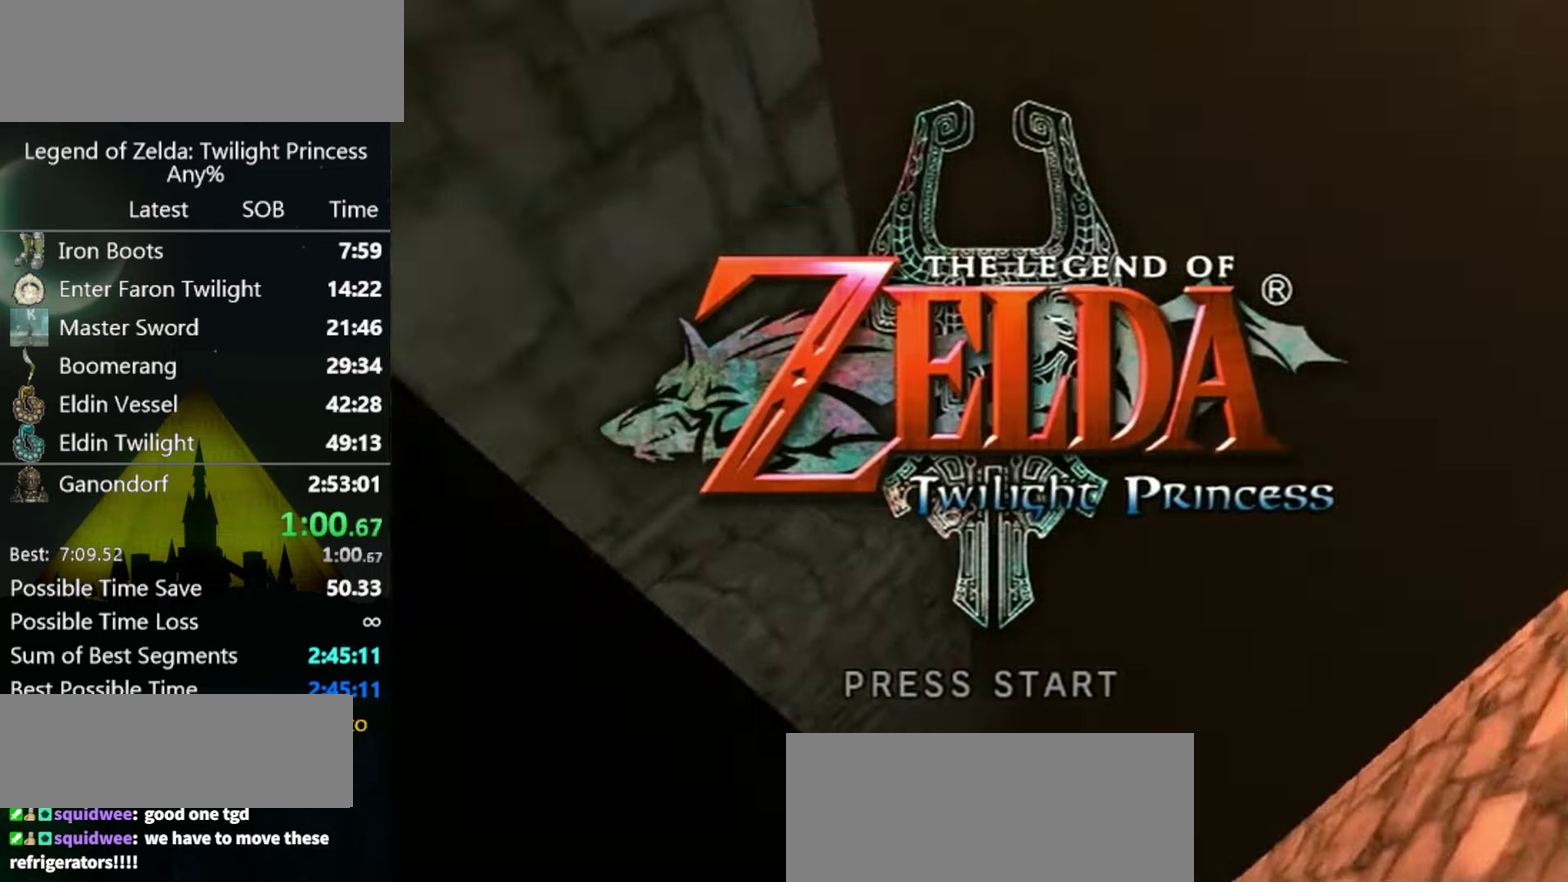
{"buttons": [], "left_stick": "up-right", "right_stick": "center", "events": []}
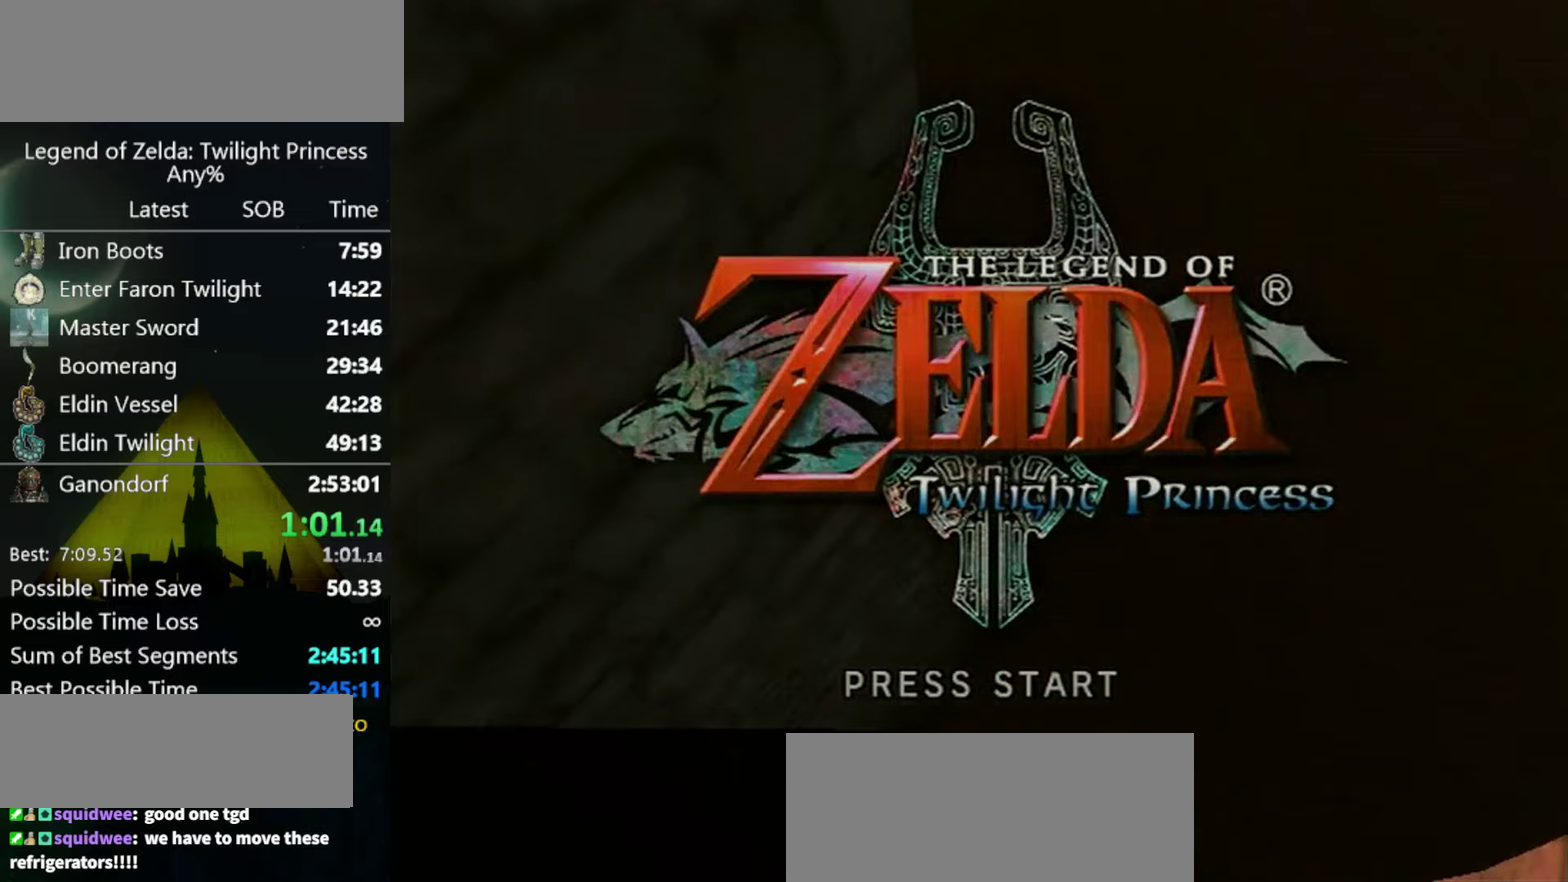
{"buttons": [], "left_stick": "up-right", "right_stick": "center", "events": []}